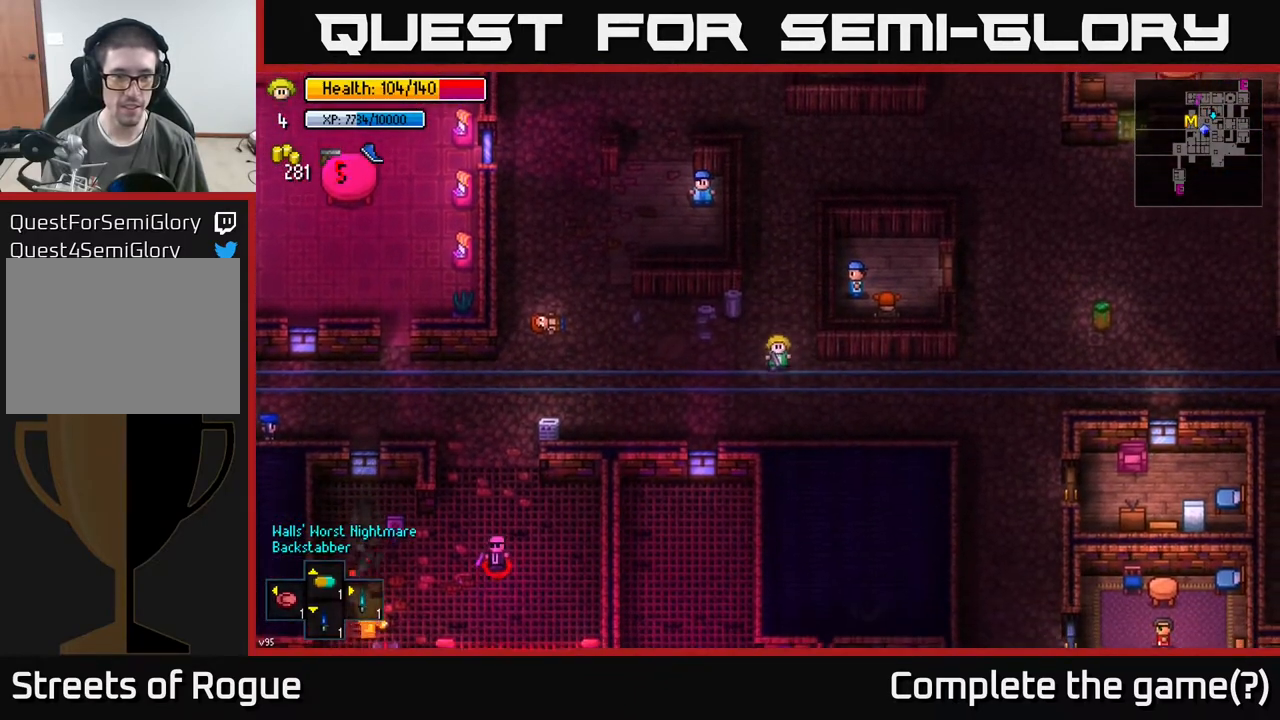
Gameplay with a controller (Xbox layout); each line is a JSON object with the inputs held at the frame after it. "events" lists button and stick changes between this image and that frame as [ms after this image, input, new state], when the widget could be followed in between.
{"buttons": [], "left_stick": "left", "right_stick": "down-left", "events": [[50, "right_stick", "down-left"], [133, "left_stick", "left"]]}
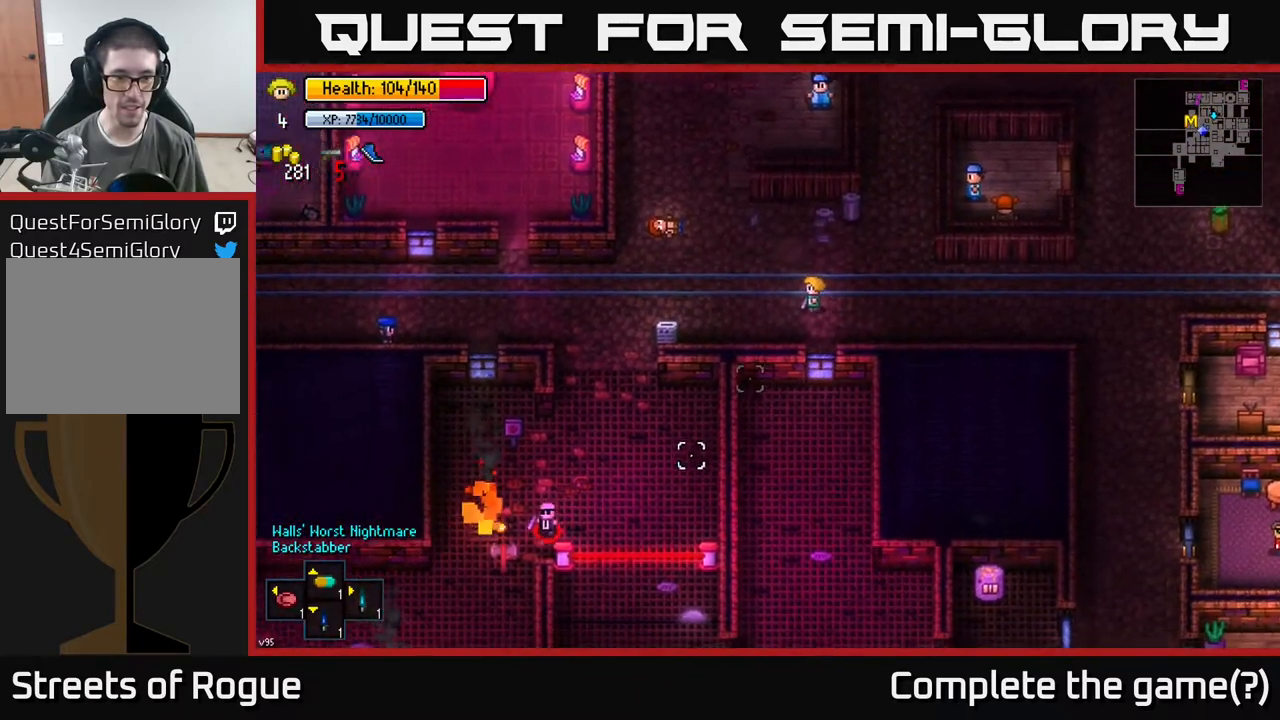
{"buttons": [], "left_stick": "left", "right_stick": "down-left", "events": [[17, "left_stick", "center"], [383, "left_stick", "left"]]}
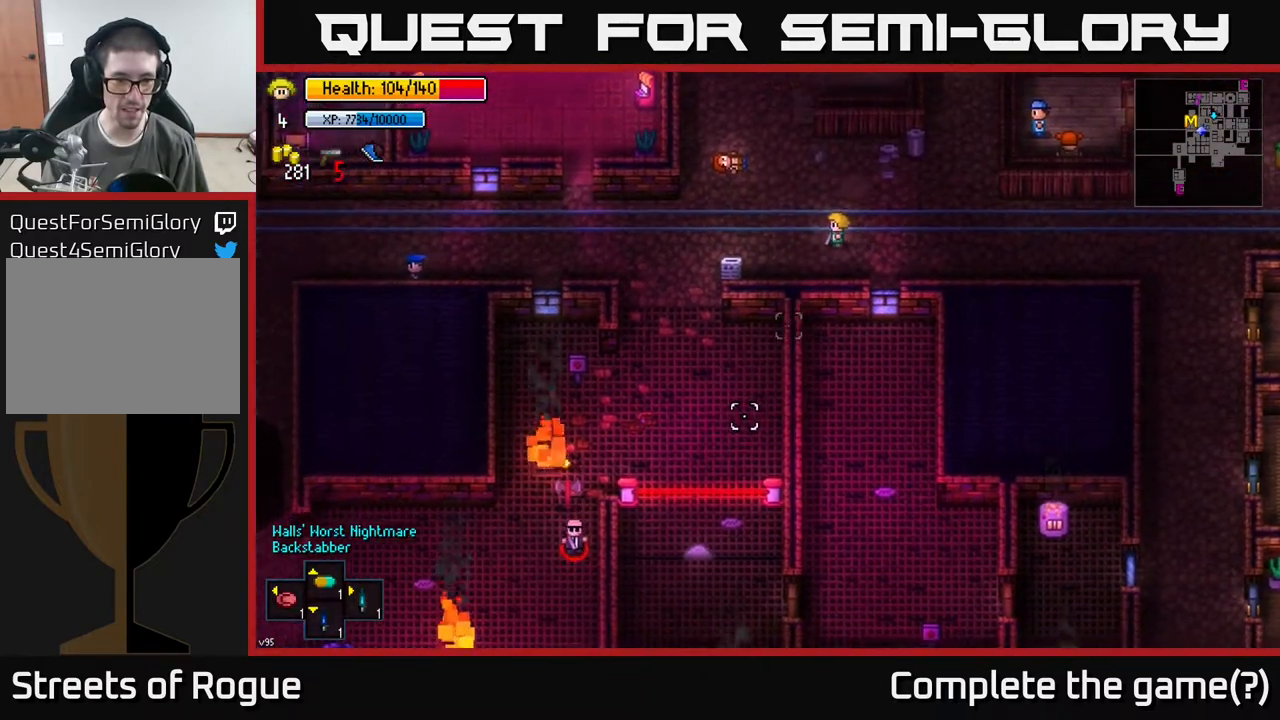
{"buttons": [], "left_stick": "left", "right_stick": "down-left", "events": []}
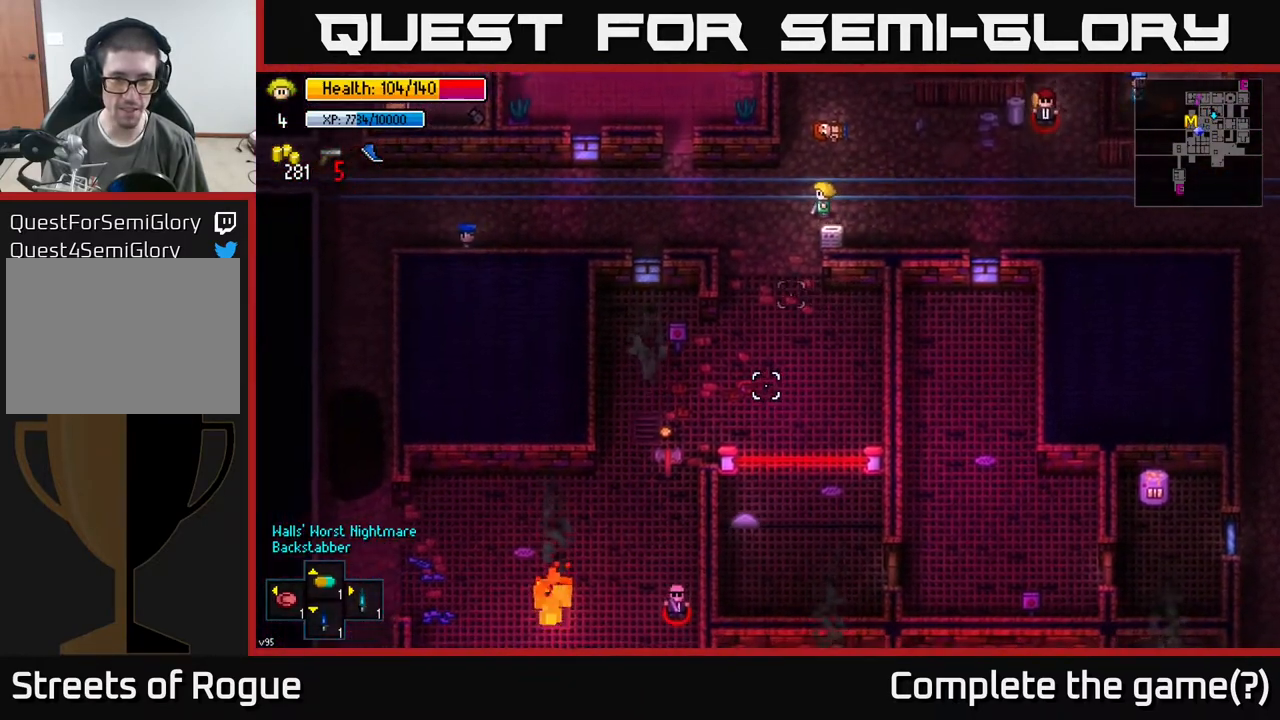
{"buttons": [], "left_stick": "down", "right_stick": "center", "events": [[33, "left_stick", "down-left"], [150, "left_stick", "down"], [367, "right_stick", "center"]]}
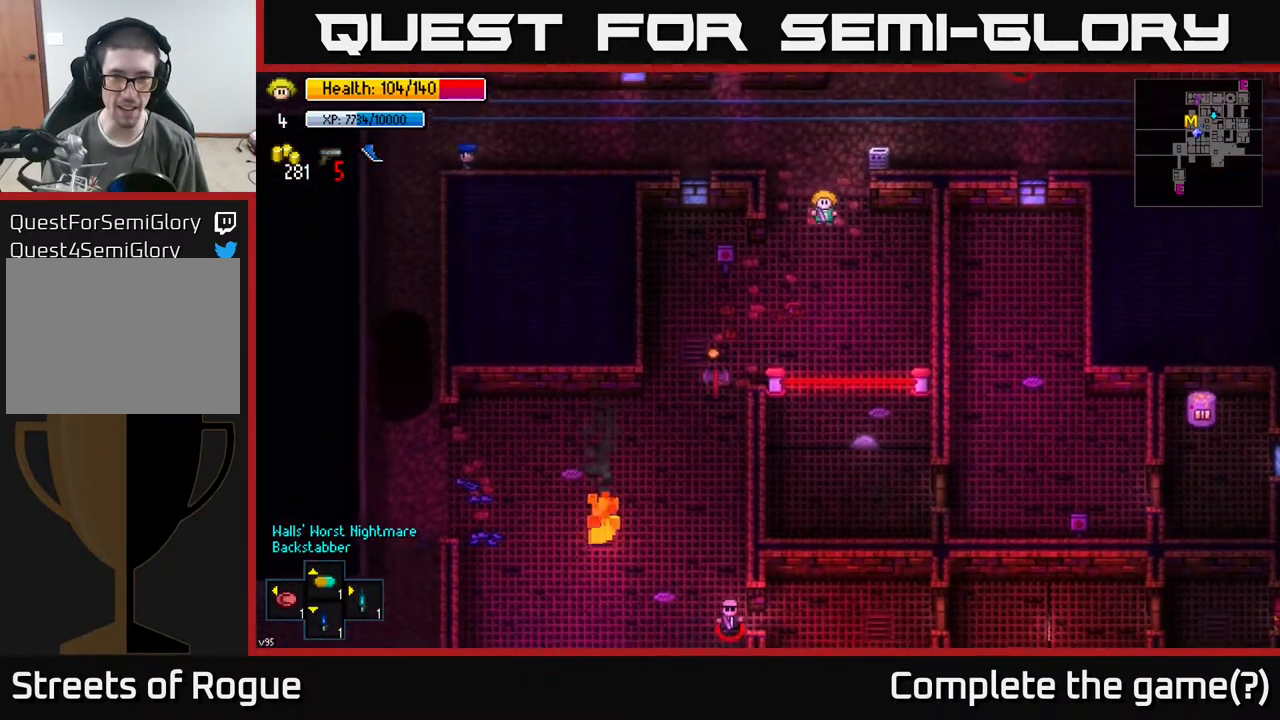
{"buttons": [], "left_stick": "down-left", "right_stick": "center", "events": [[50, "left_stick", "down-left"]]}
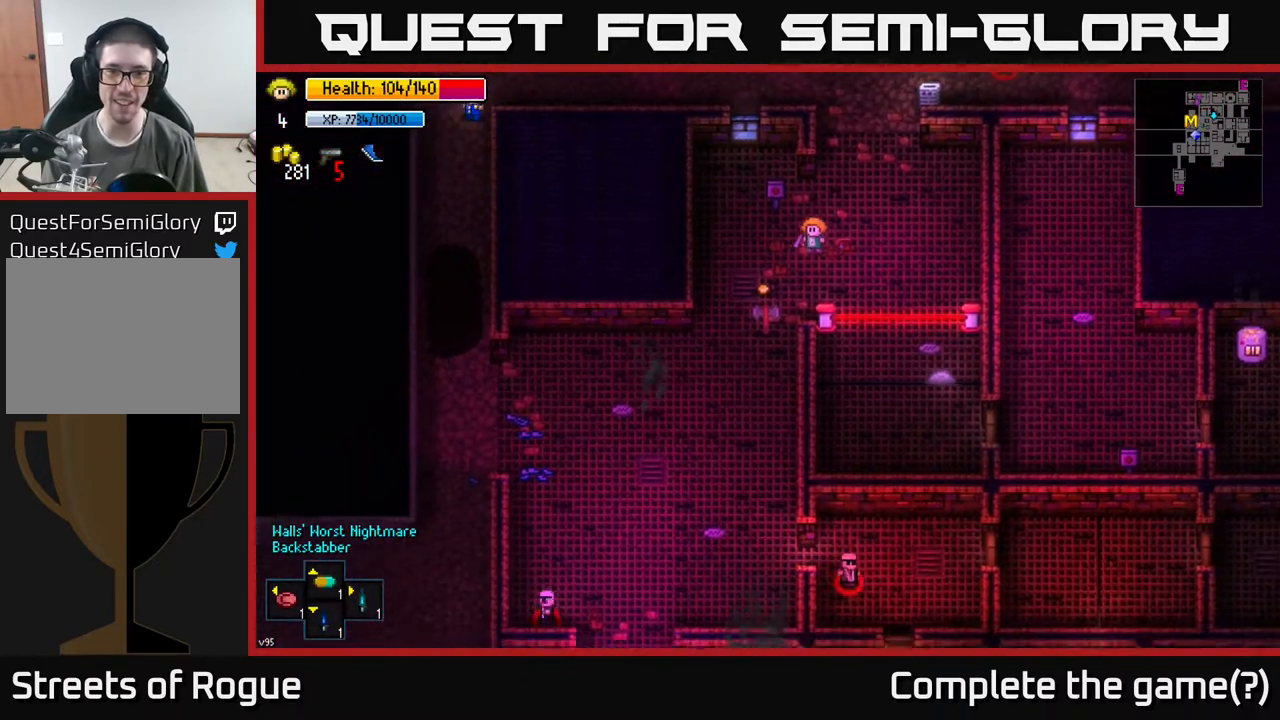
{"buttons": [], "left_stick": "up", "right_stick": "center", "events": [[233, "left_stick", "down-right"], [250, "A", "down"], [300, "A", "up"], [300, "left_stick", "up-right"], [350, "left_stick", "up"], [367, "A", "down"], [450, "A", "up"]]}
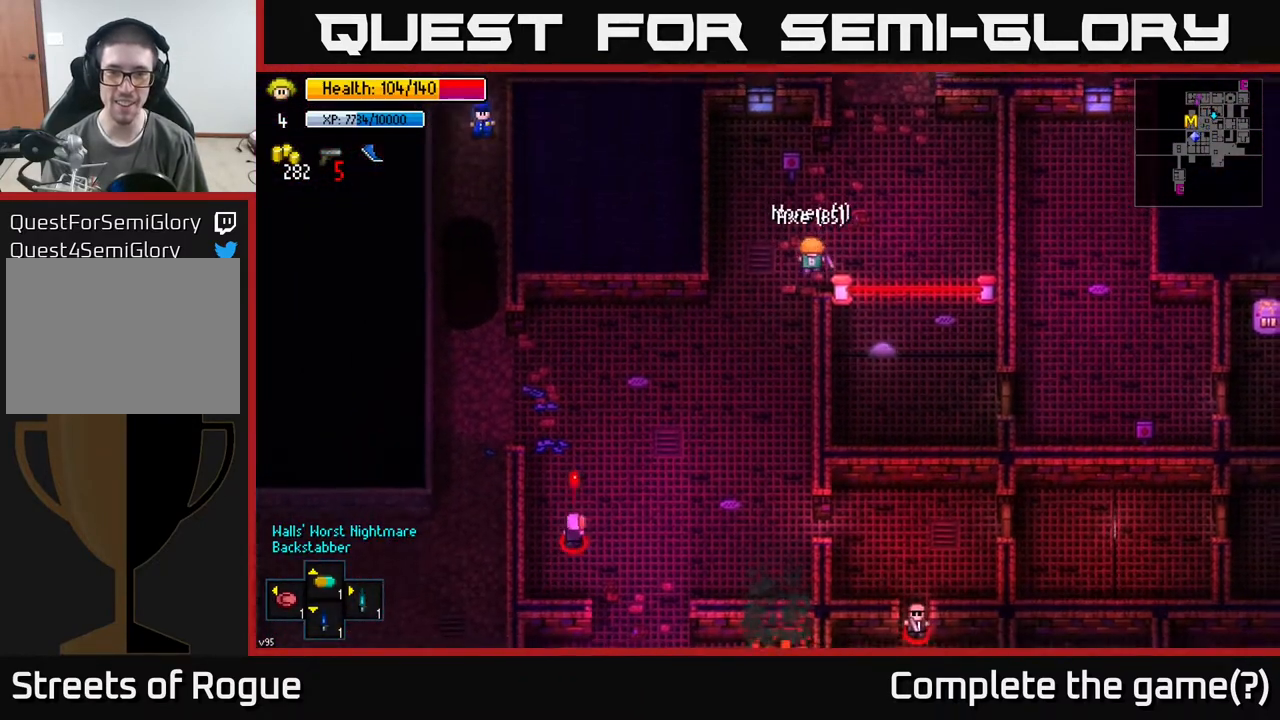
{"buttons": [], "left_stick": "right", "right_stick": "up-right", "events": [[133, "right_stick", "up-right"], [167, "left_stick", "right"], [250, "left_stick", "center"], [333, "left_stick", "right"]]}
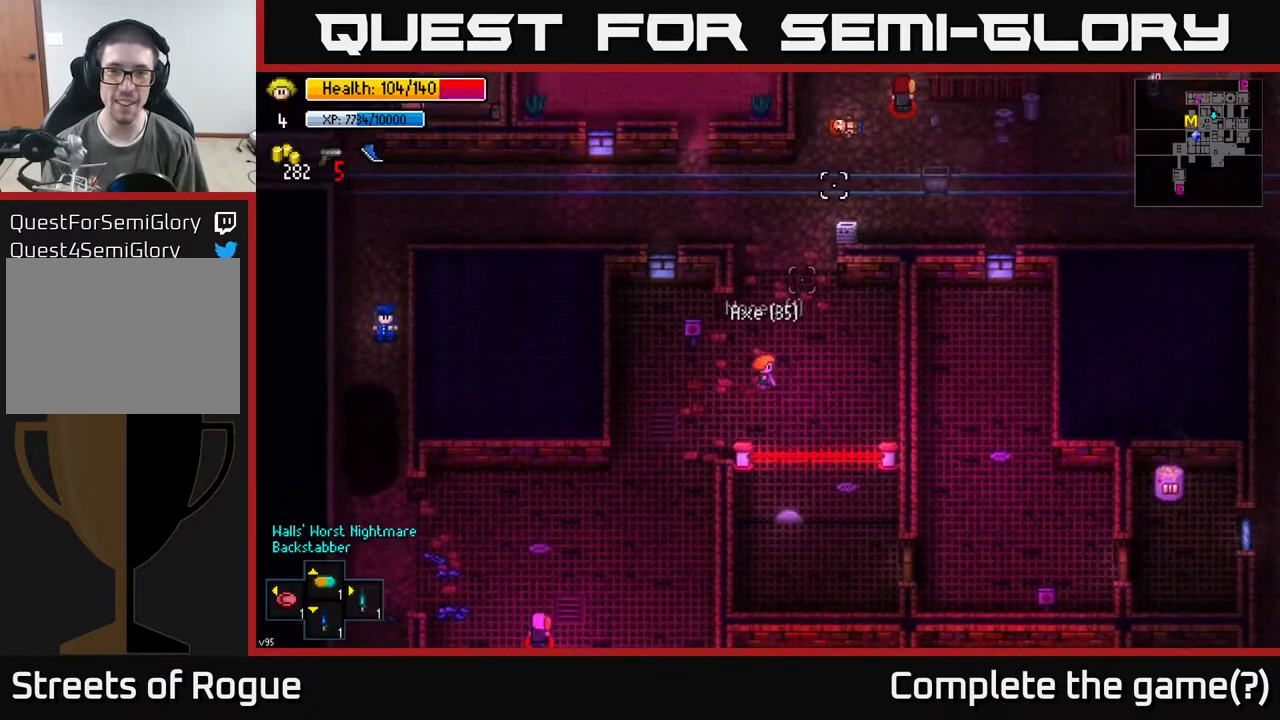
{"buttons": [], "left_stick": "up-left", "right_stick": "up-right", "events": [[33, "left_stick", "up-right"], [150, "left_stick", "up"], [433, "left_stick", "up-left"]]}
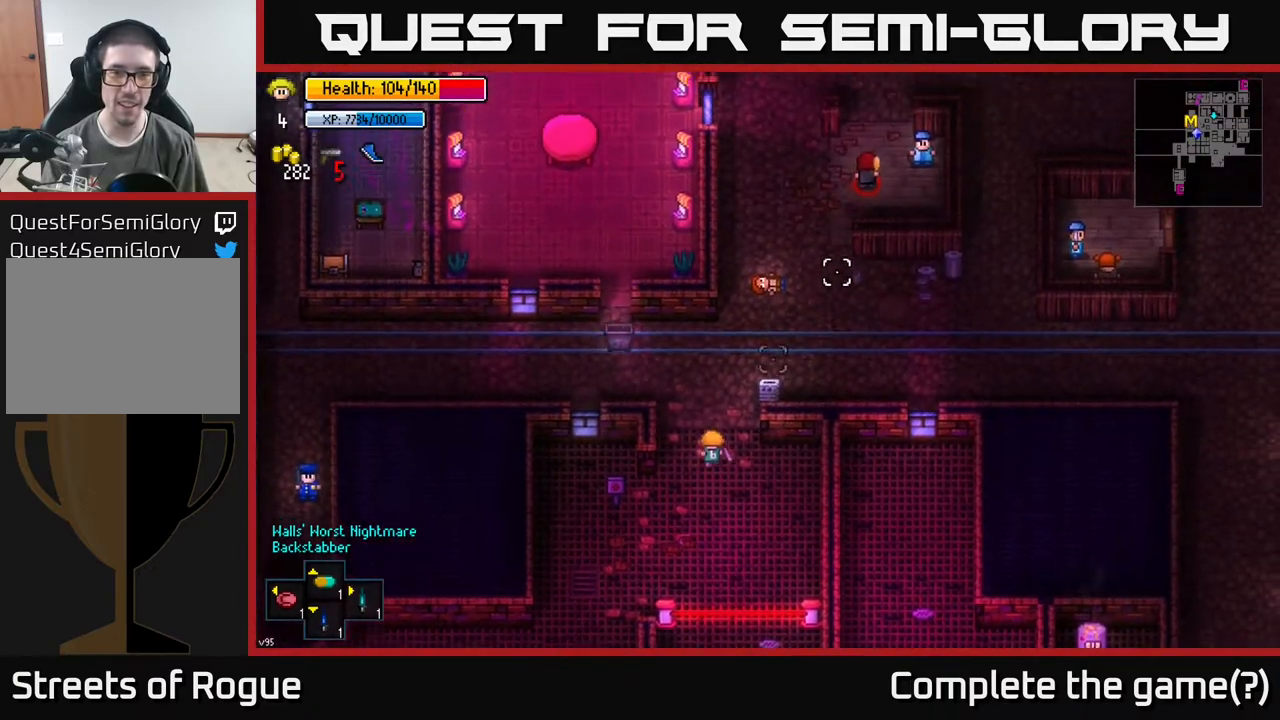
{"buttons": [], "left_stick": "up", "right_stick": "left", "events": [[267, "left_stick", "center"], [300, "right_stick", "center"], [417, "right_stick", "left"], [467, "left_stick", "up"]]}
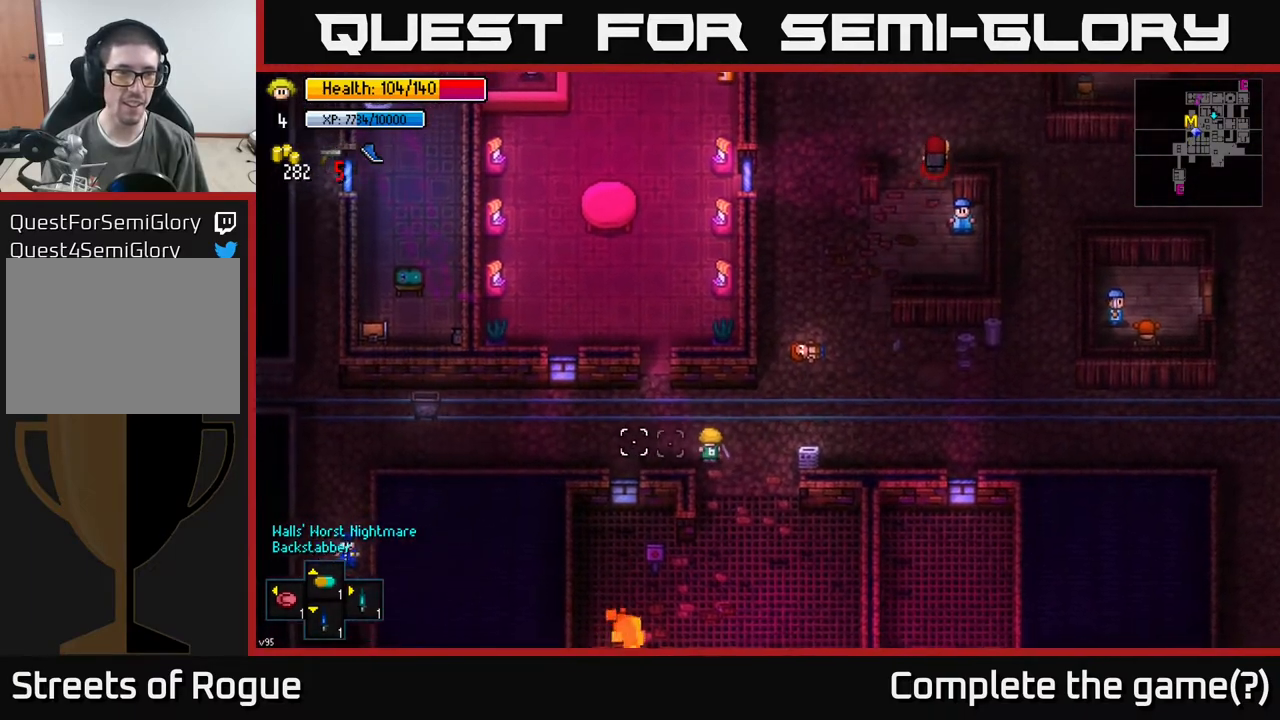
{"buttons": [], "left_stick": "left", "right_stick": "center", "events": [[67, "right_stick", "center"], [83, "R1", "down"], [100, "left_stick", "left"], [167, "R1", "up"], [250, "left_stick", "center"], [383, "left_stick", "left"]]}
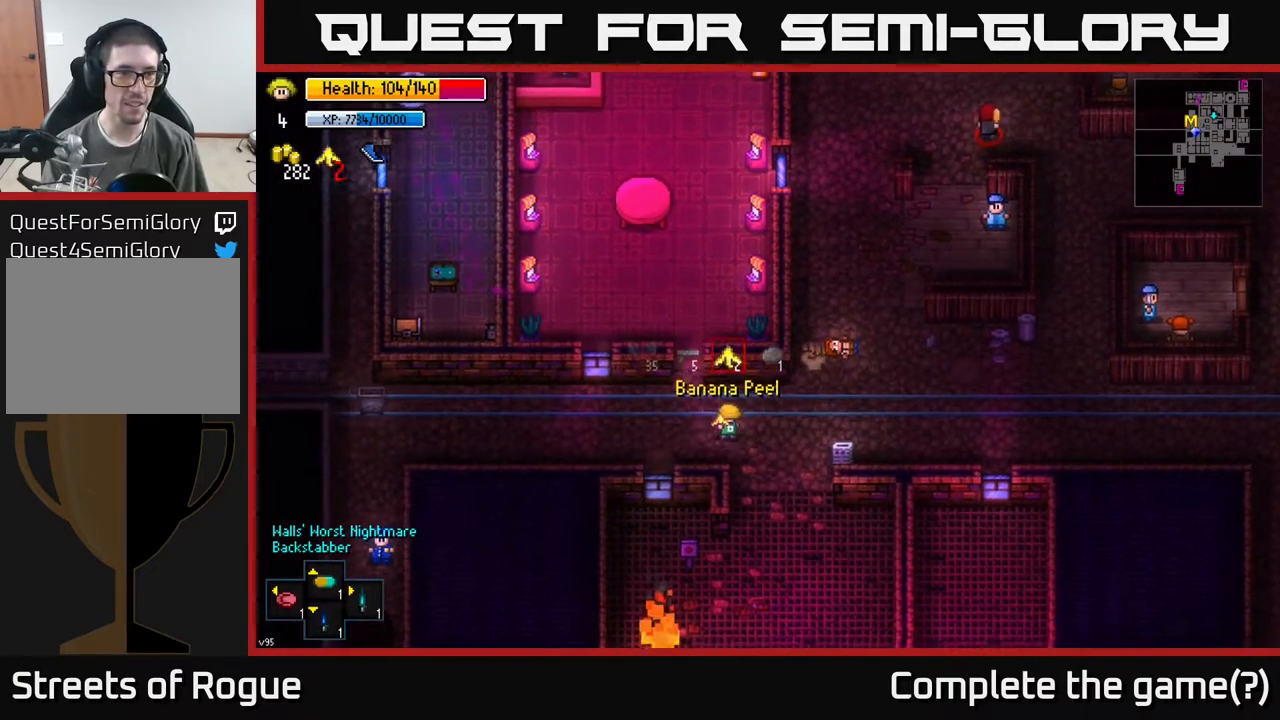
{"buttons": [], "left_stick": "center", "right_stick": "center", "events": [[33, "R1", "down"], [50, "left_stick", "center"], [117, "R1", "up"], [333, "R1", "down"], [417, "R1", "up"]]}
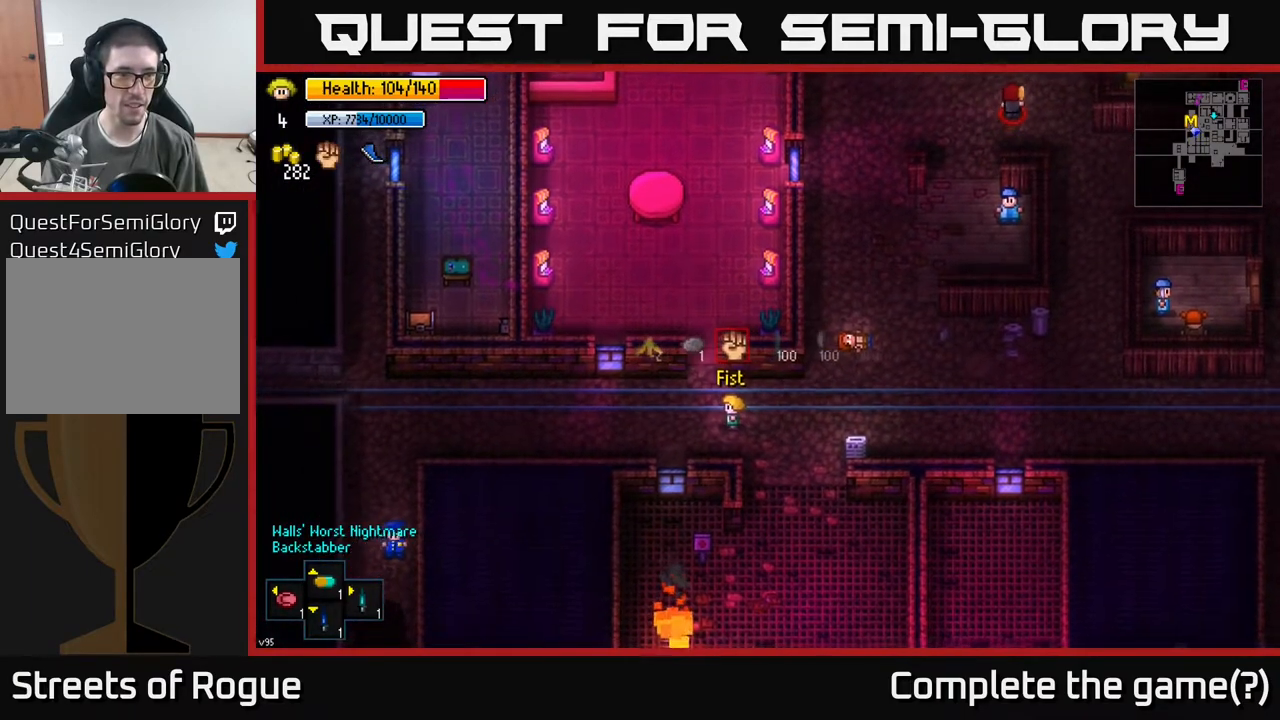
{"buttons": [], "left_stick": "left", "right_stick": "center", "events": [[283, "left_stick", "left"]]}
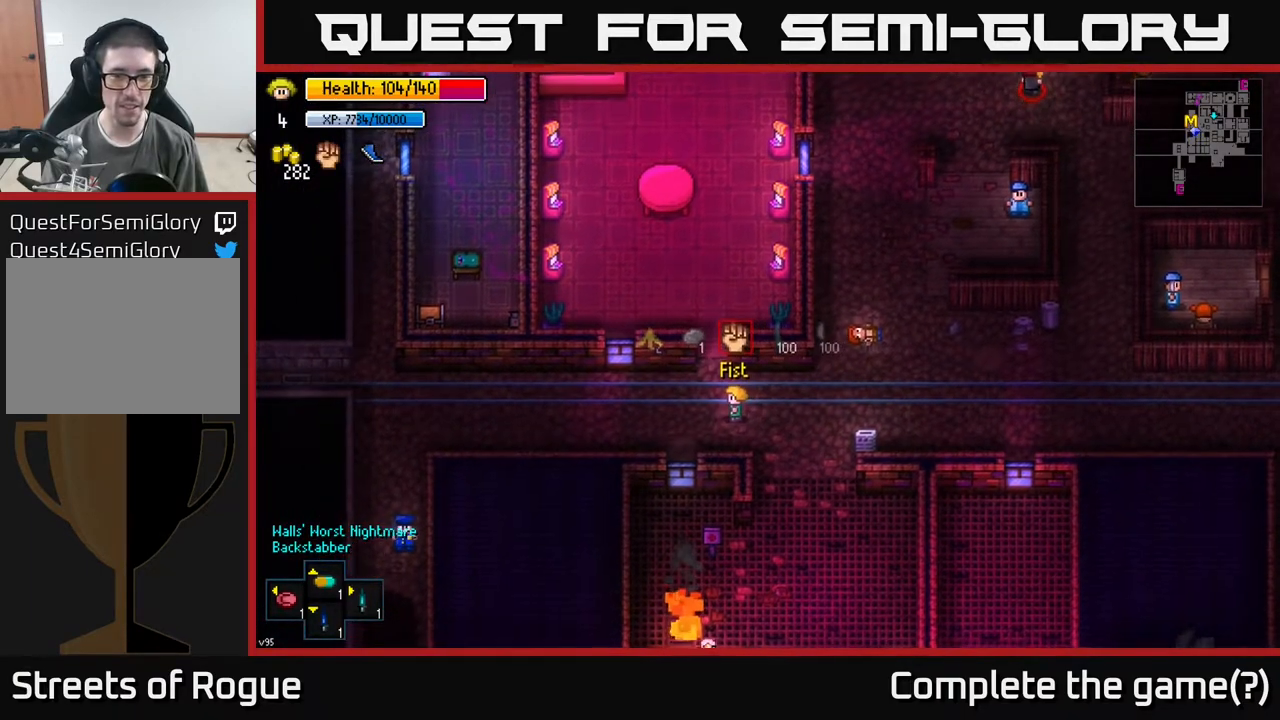
{"buttons": [], "left_stick": "left", "right_stick": "down-left", "events": [[150, "right_stick", "down-left"]]}
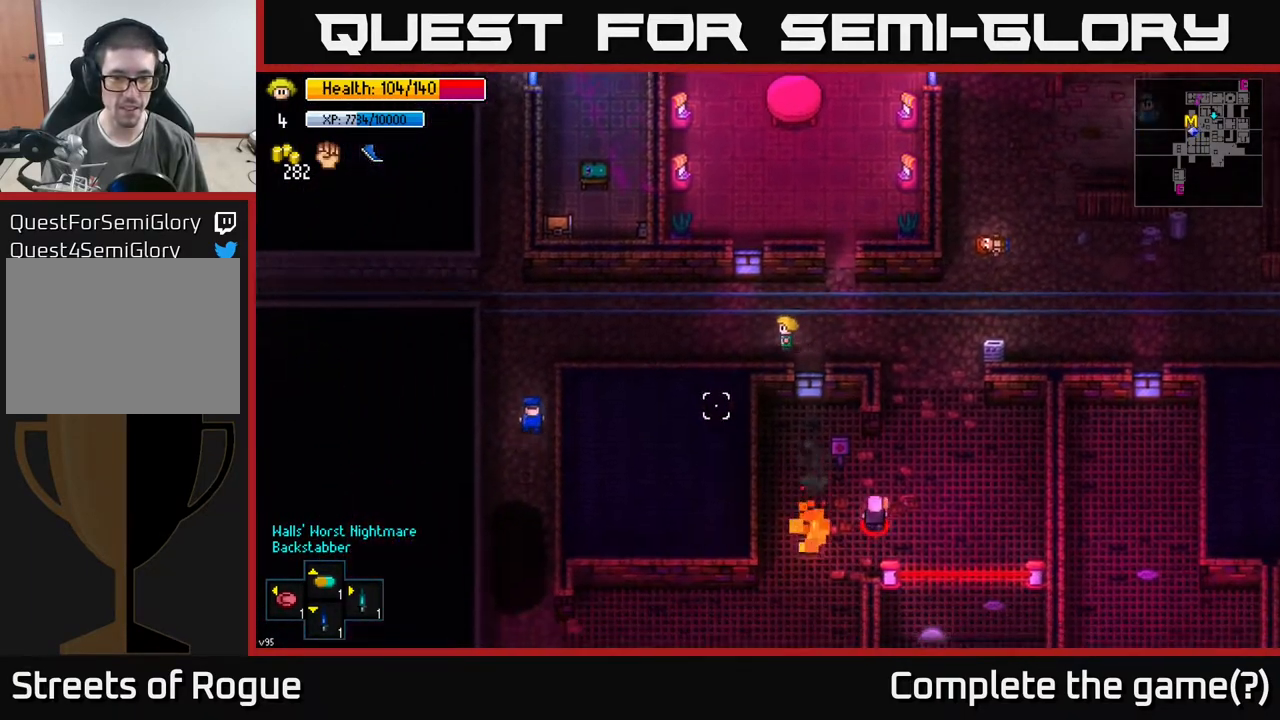
{"buttons": [], "left_stick": "left", "right_stick": "left", "events": [[283, "right_stick", "left"]]}
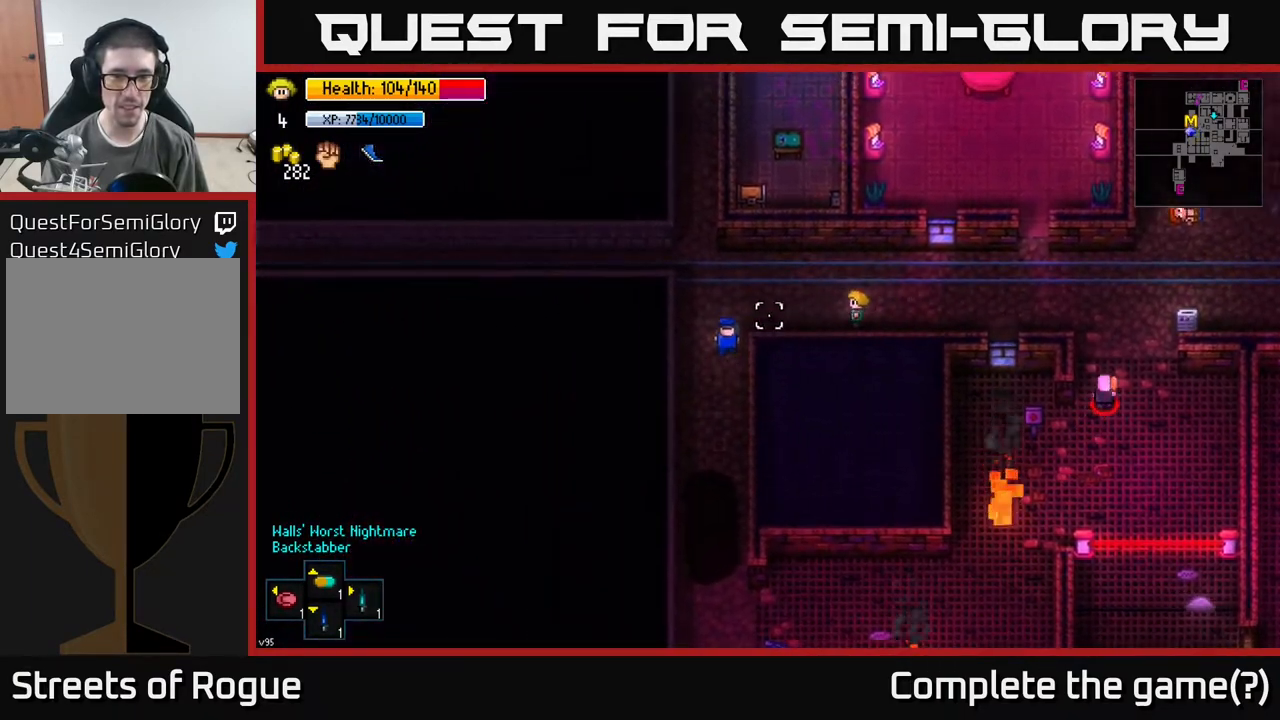
{"buttons": [], "left_stick": "left", "right_stick": "down-left", "events": [[217, "right_stick", "up-left"], [317, "left_stick", "up-left"], [467, "right_stick", "down-left"], [483, "left_stick", "left"]]}
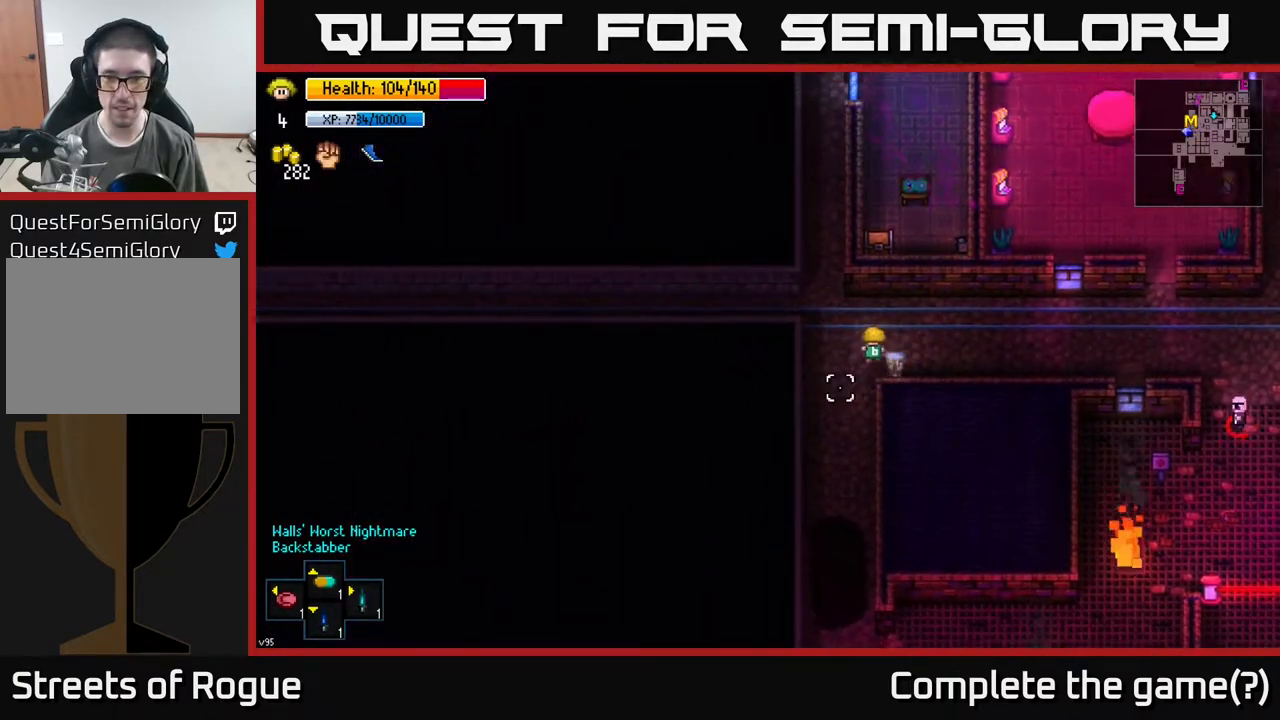
{"buttons": [], "left_stick": "center", "right_stick": "right", "events": [[50, "right_stick", "right"], [83, "left_stick", "center"], [167, "left_stick", "right"], [317, "left_stick", "center"]]}
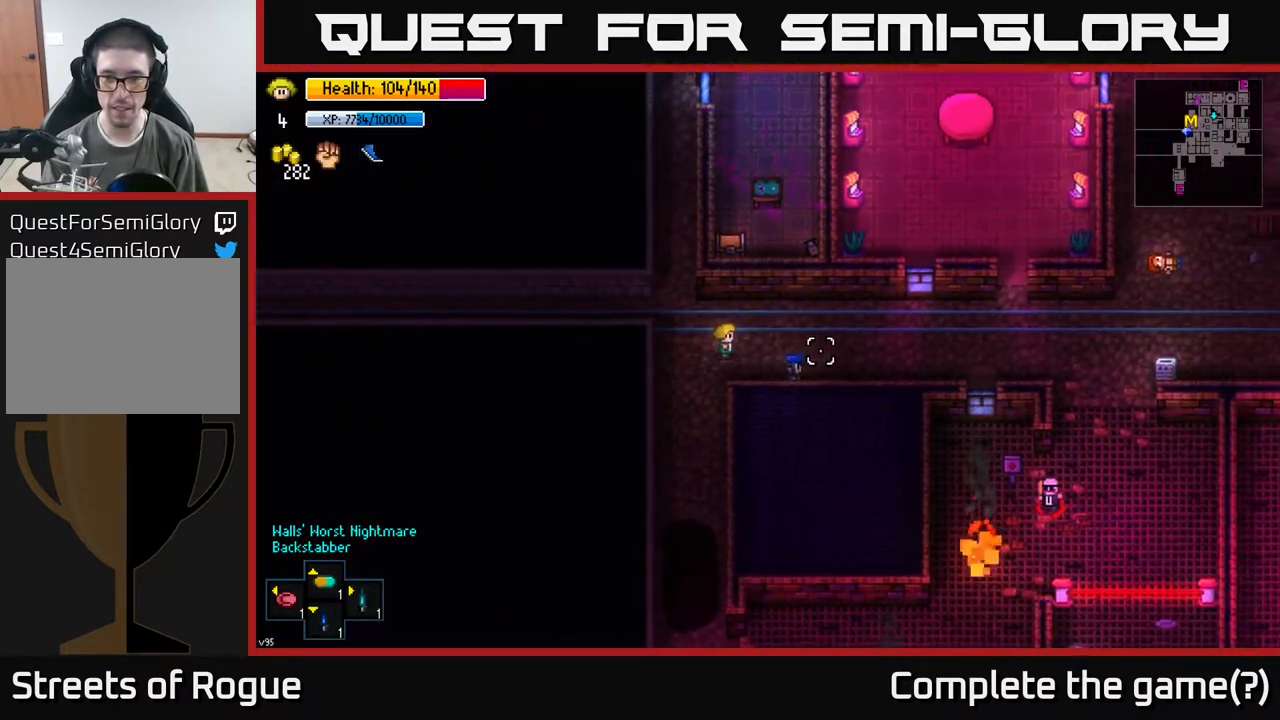
{"buttons": [], "left_stick": "up-left", "right_stick": "up", "events": [[117, "right_stick", "up"], [400, "left_stick", "left"], [500, "left_stick", "up-left"]]}
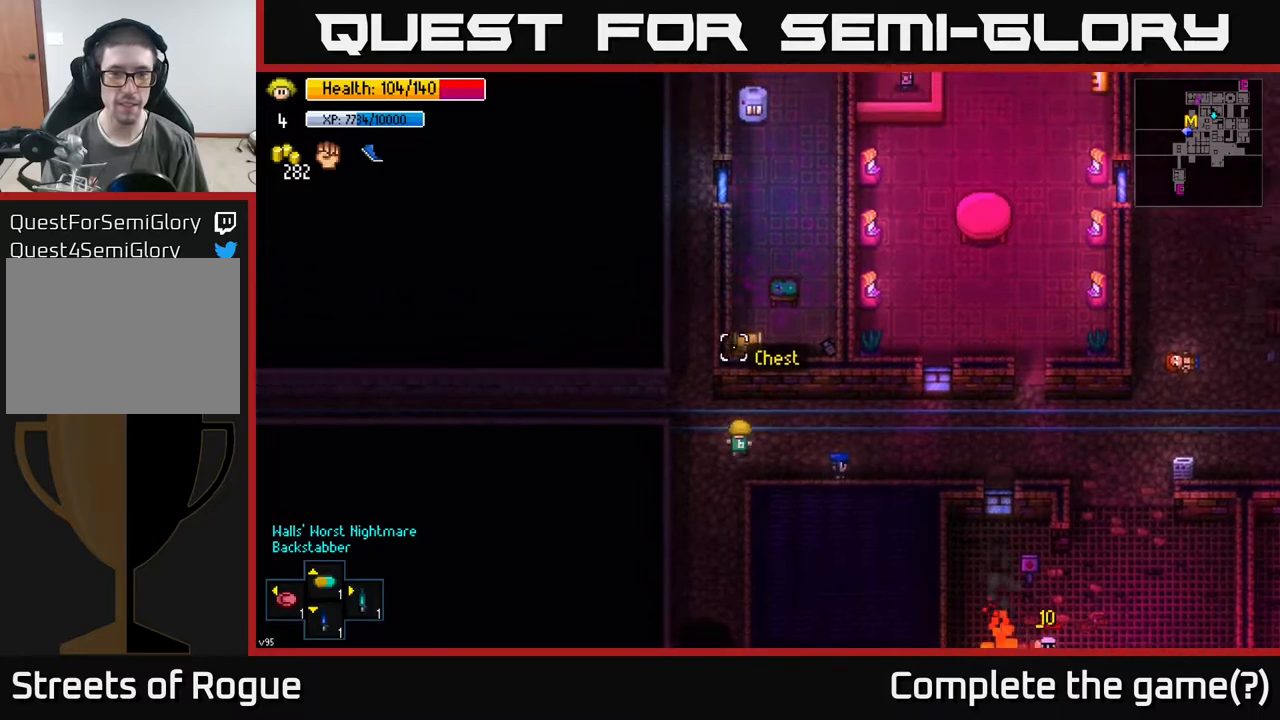
{"buttons": [], "left_stick": "center", "right_stick": "up-right", "events": [[267, "left_stick", "center"], [417, "right_stick", "up-right"]]}
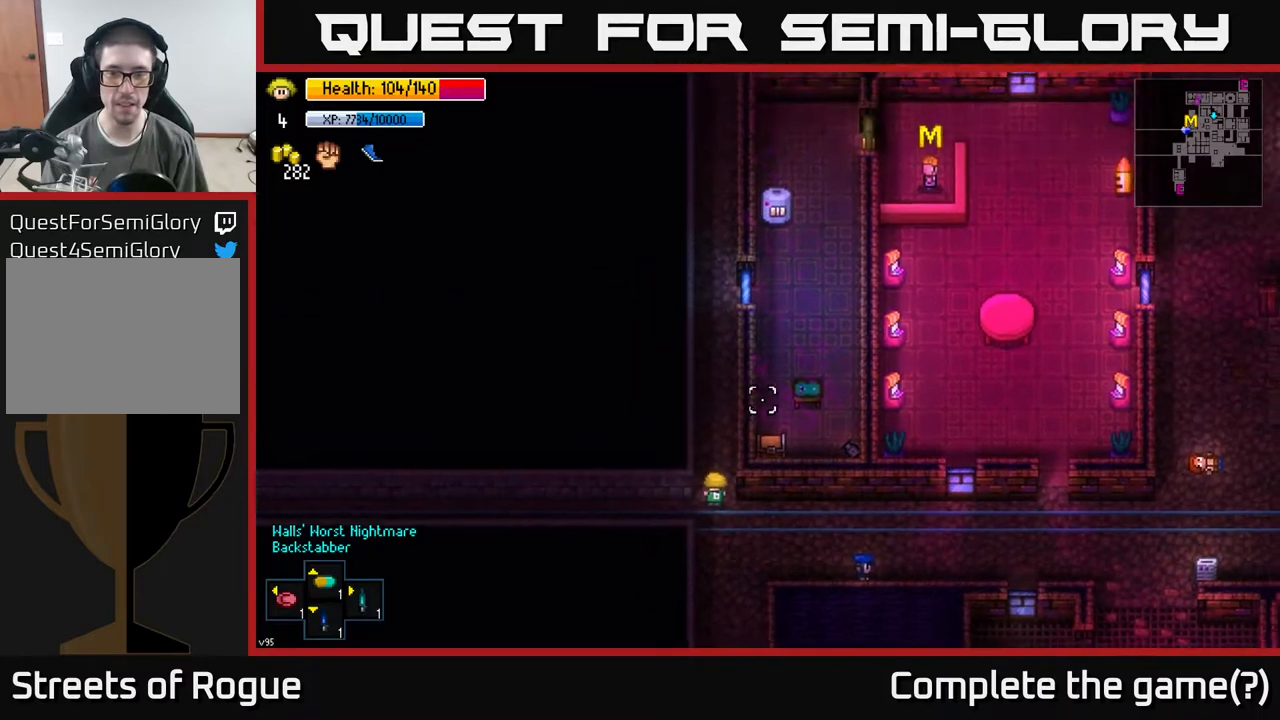
{"buttons": [], "left_stick": "center", "right_stick": "center", "events": [[50, "left_stick", "up"], [133, "right_stick", "center"], [317, "left_stick", "center"]]}
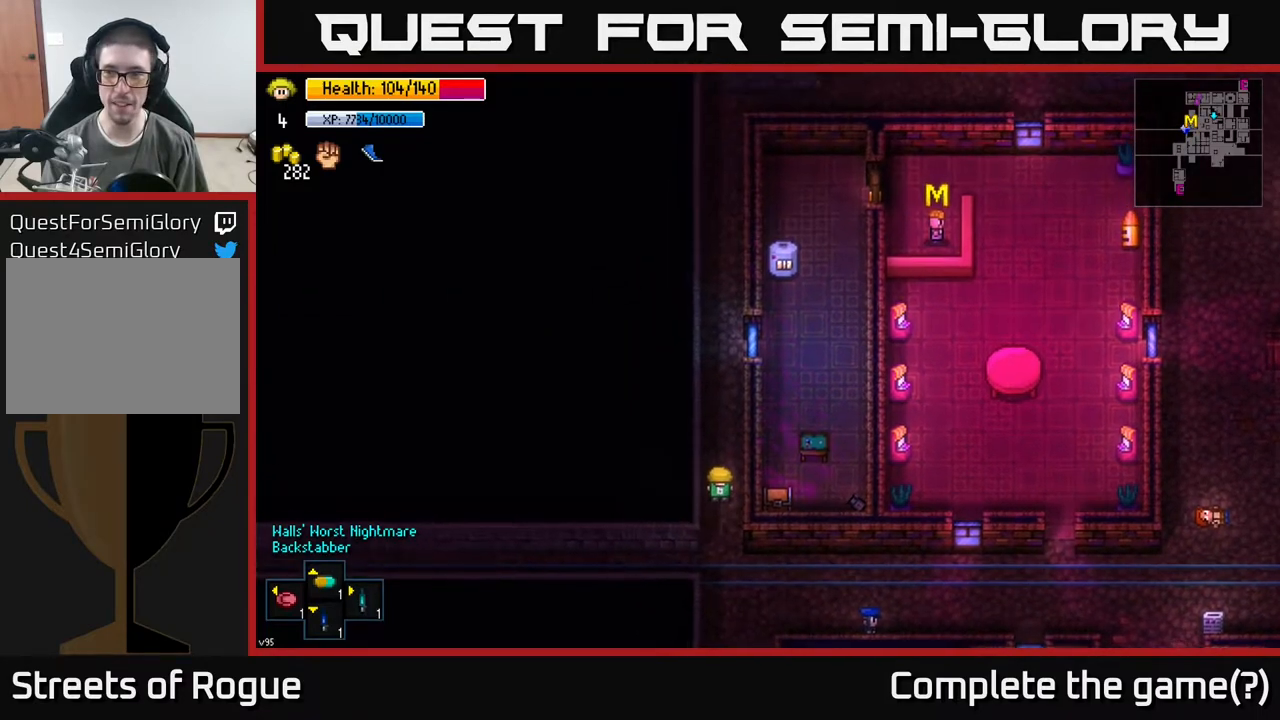
{"buttons": [], "left_stick": "center", "right_stick": "center", "events": [[67, "Y", "down"], [150, "Y", "up"]]}
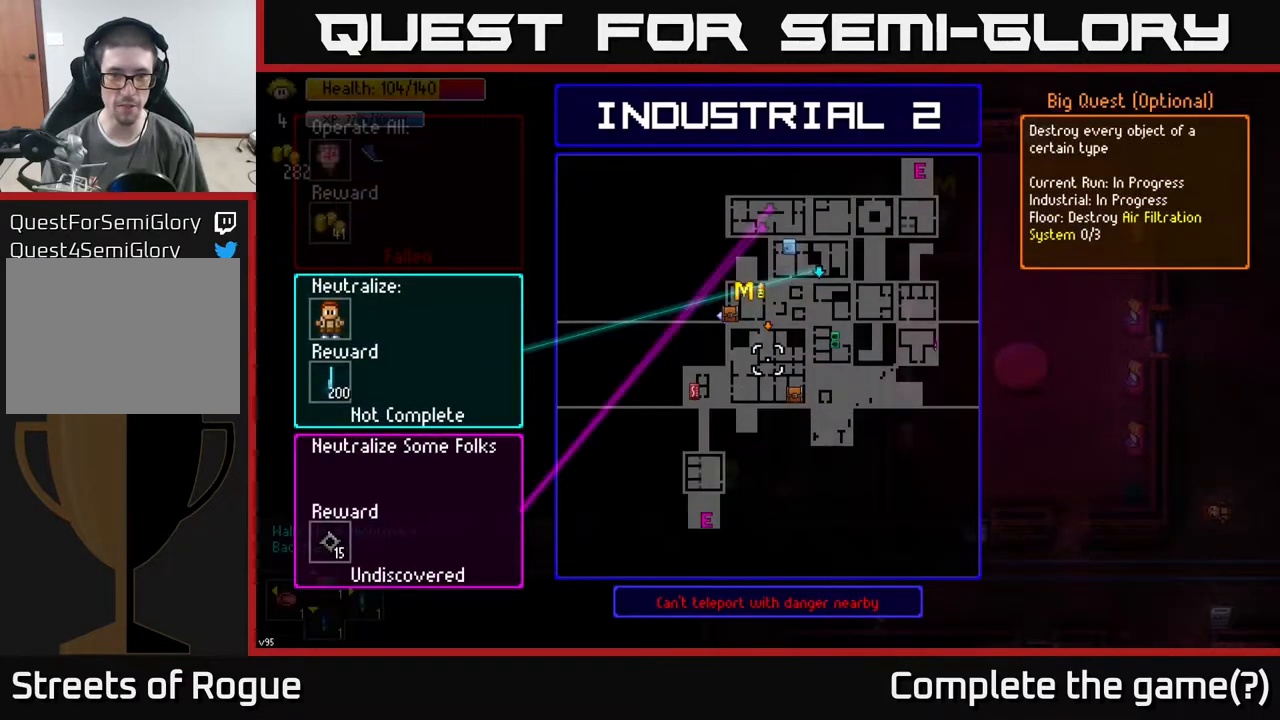
{"buttons": [], "left_stick": "center", "right_stick": "center", "events": []}
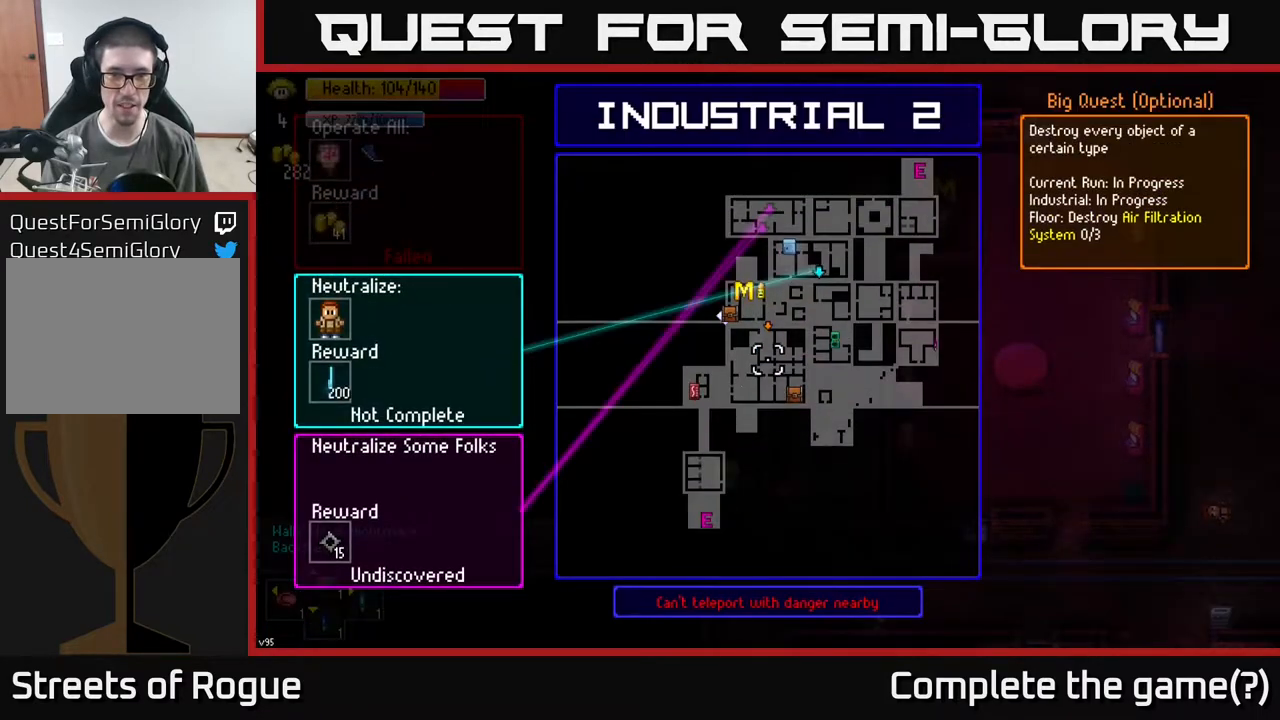
{"buttons": [], "left_stick": "center", "right_stick": "center", "events": []}
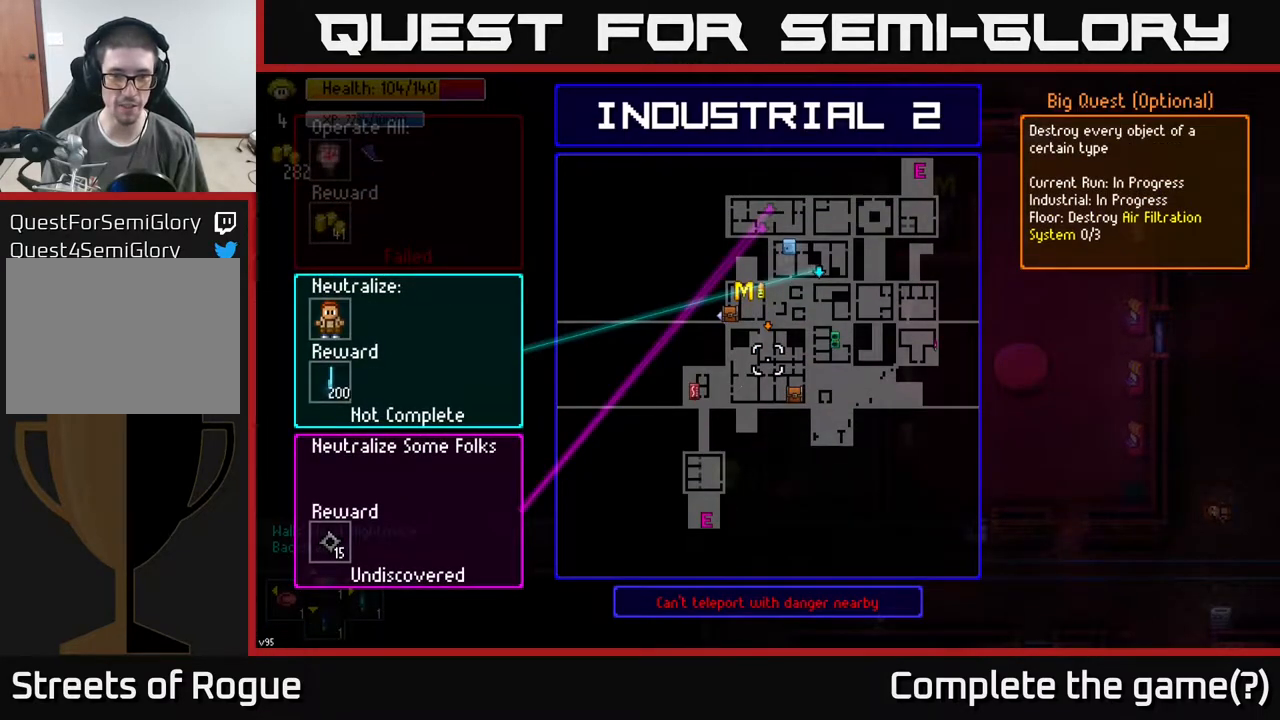
{"buttons": ["B"], "left_stick": "center", "right_stick": "center", "events": [[433, "B", "down"]]}
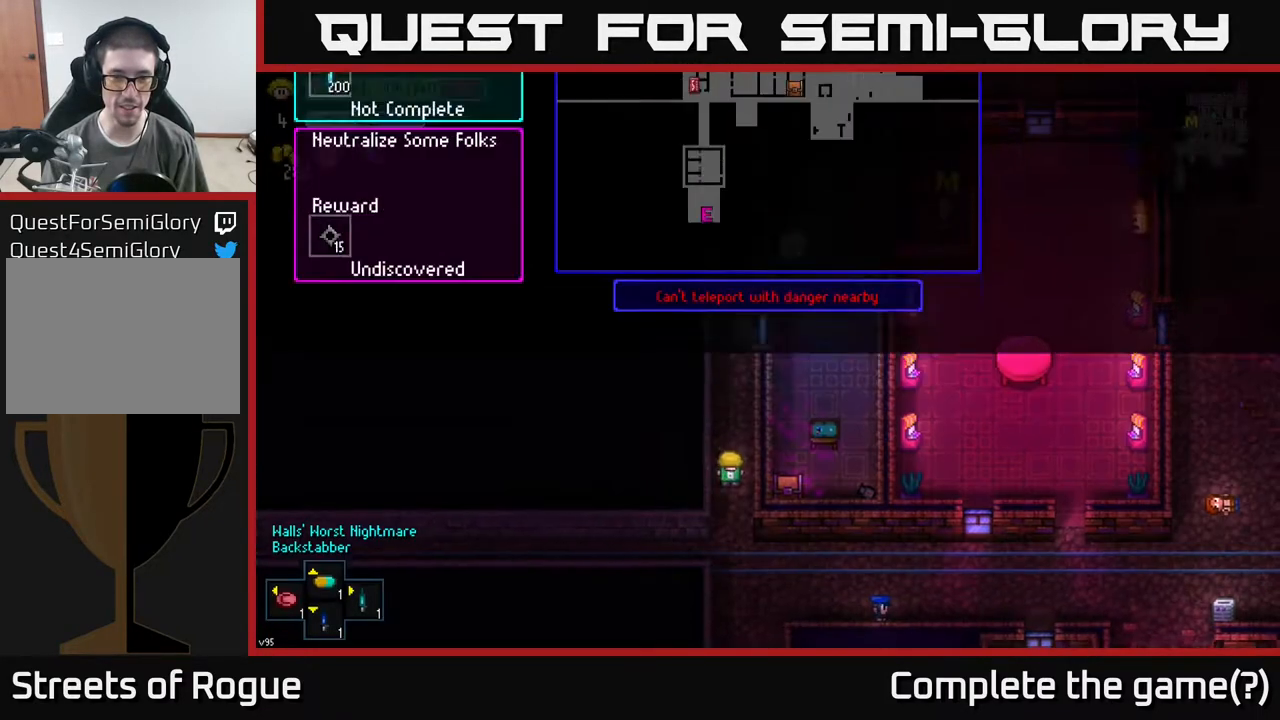
{"buttons": [], "left_stick": "down", "right_stick": "down-left", "events": [[17, "B", "up"], [17, "left_stick", "down"], [400, "right_stick", "down-left"]]}
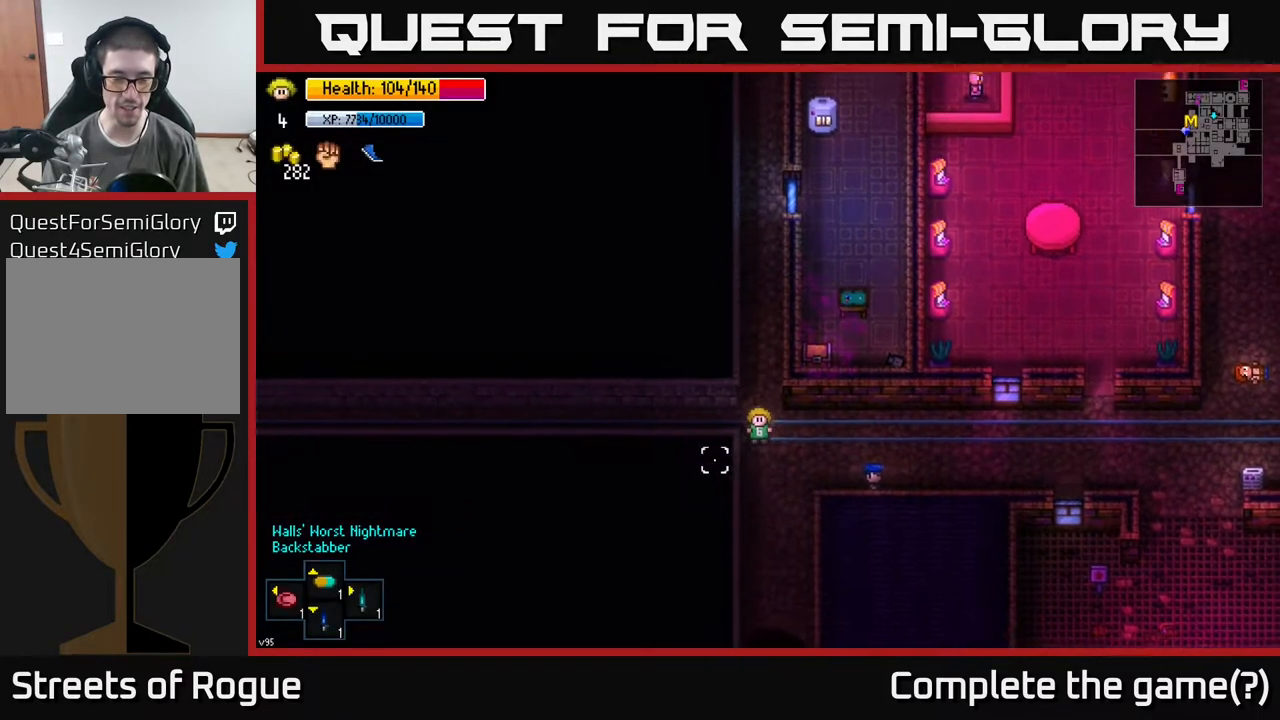
{"buttons": [], "left_stick": "down", "right_stick": "down", "events": [[233, "right_stick", "down"]]}
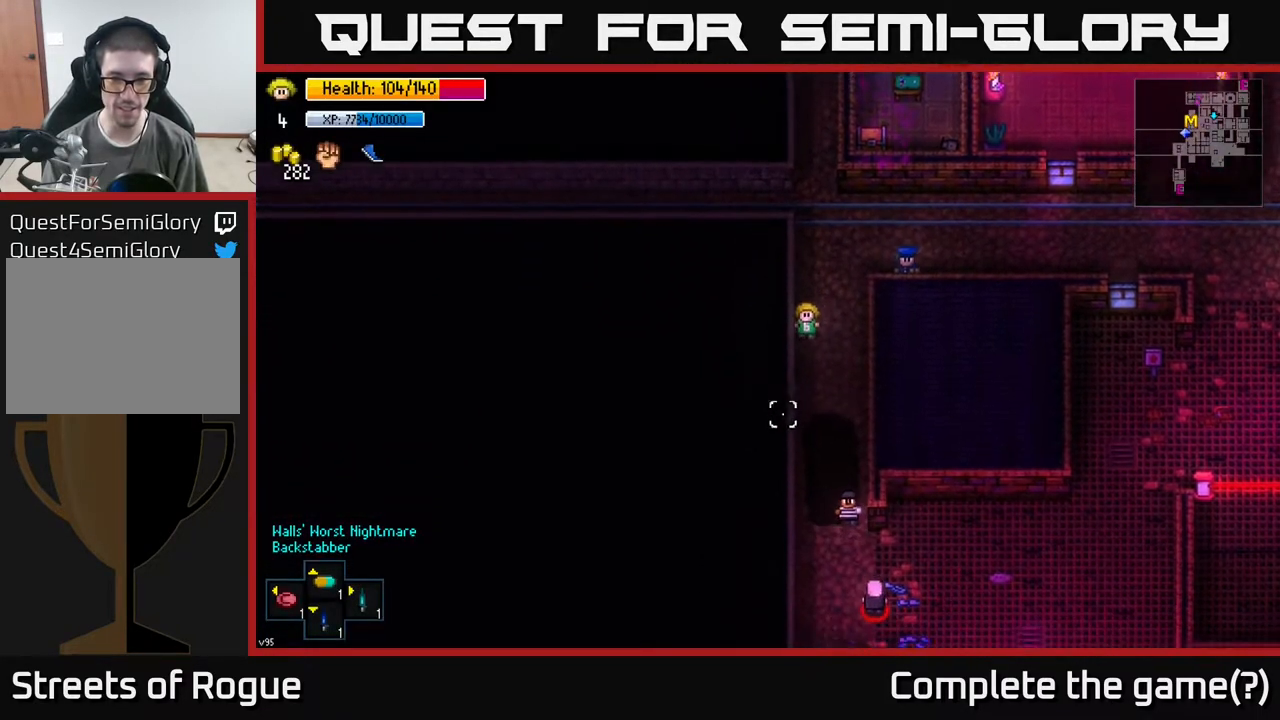
{"buttons": [], "left_stick": "up", "right_stick": "down", "events": [[33, "left_stick", "down-right"], [233, "left_stick", "up"]]}
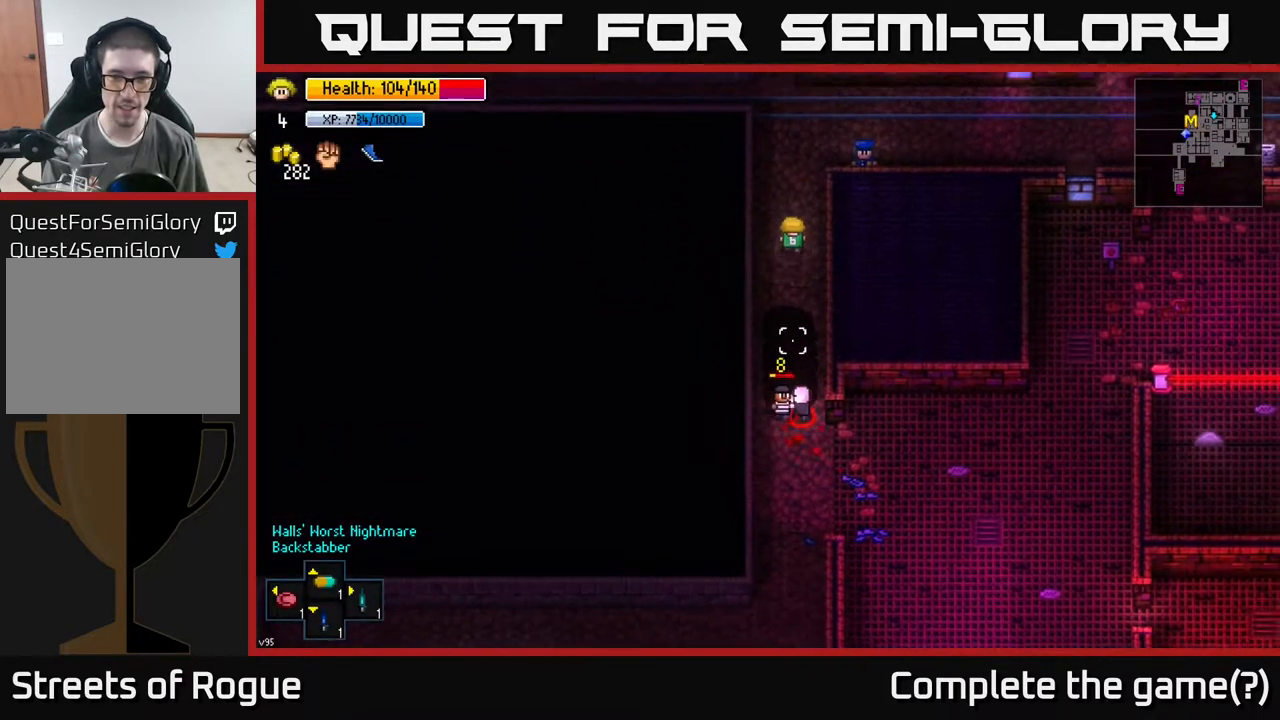
{"buttons": [], "left_stick": "center", "right_stick": "down", "events": [[217, "left_stick", "center"]]}
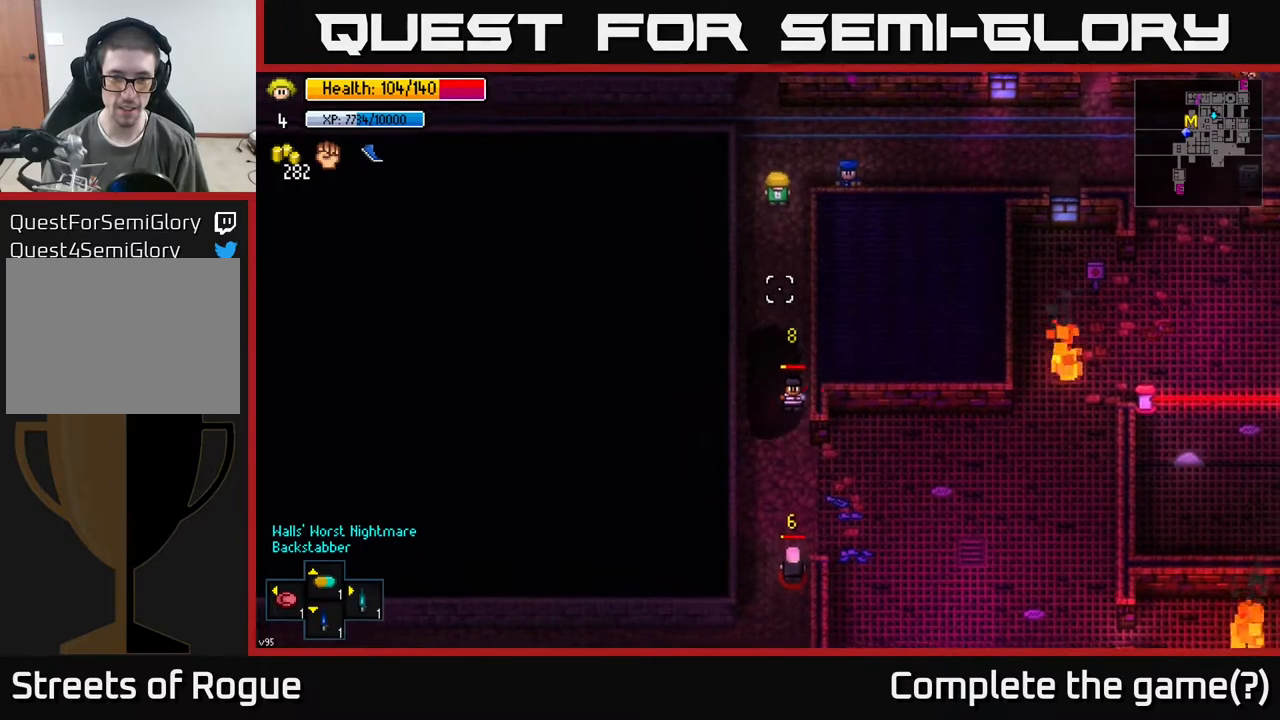
{"buttons": [], "left_stick": "down", "right_stick": "down", "events": [[283, "left_stick", "down"]]}
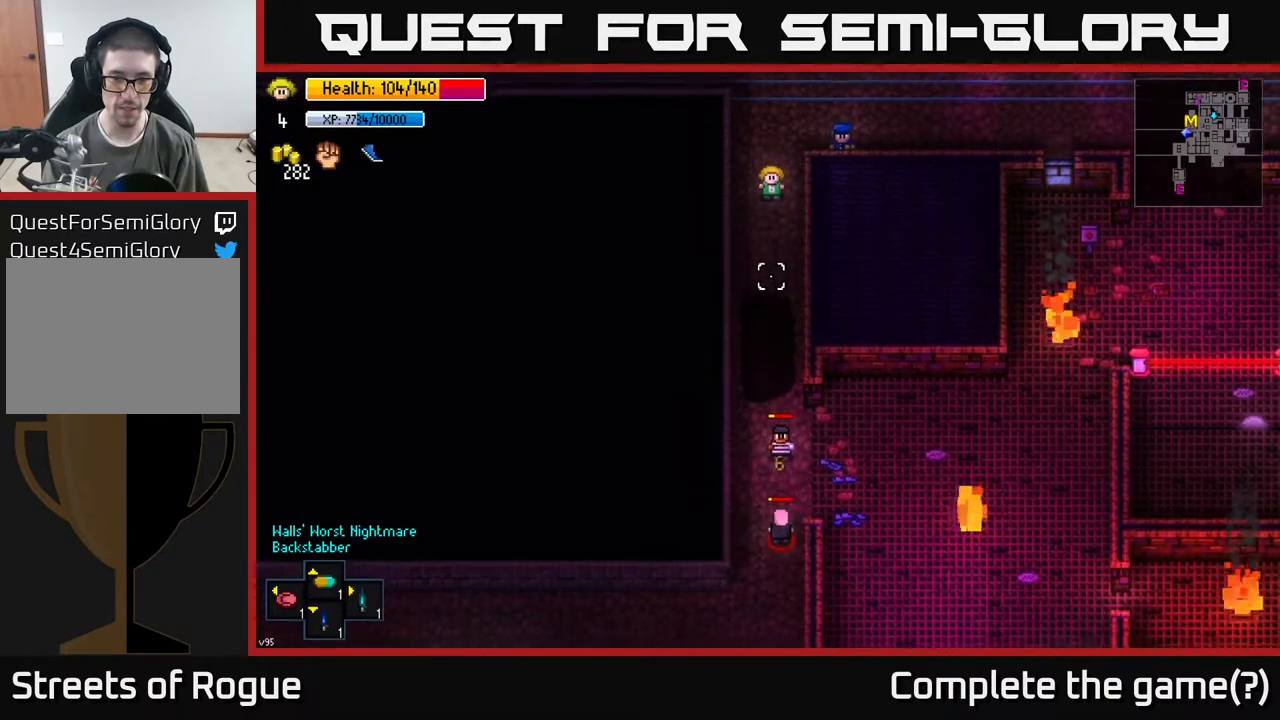
{"buttons": [], "left_stick": "center", "right_stick": "down", "events": [[100, "left_stick", "center"]]}
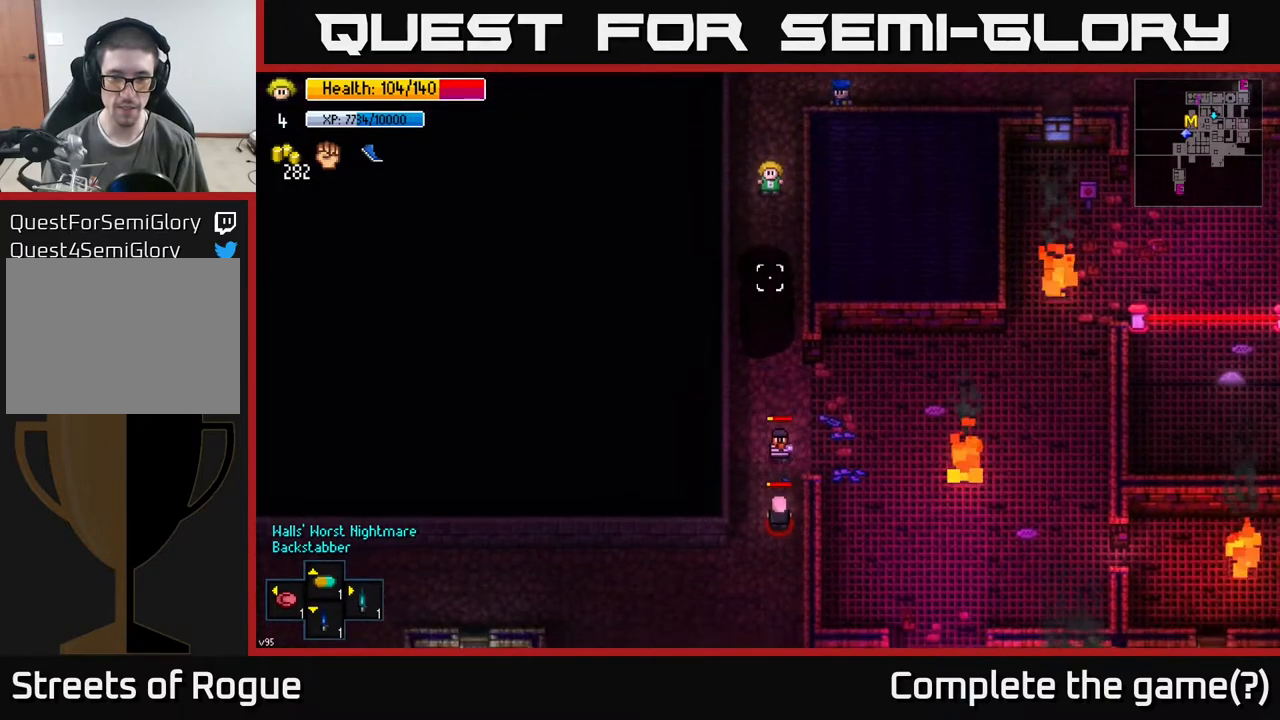
{"buttons": [], "left_stick": "down", "right_stick": "down", "events": [[233, "left_stick", "down"]]}